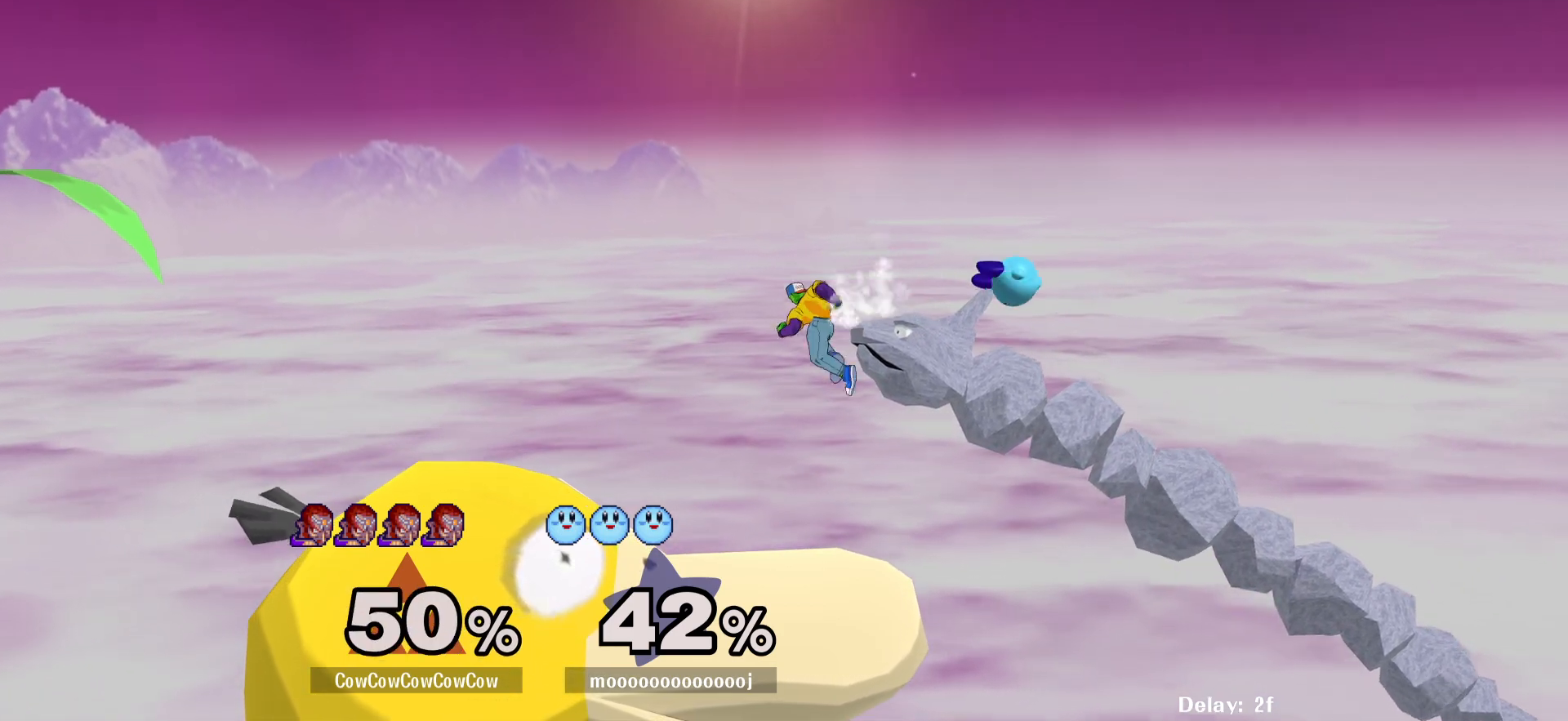
Gameplay with a controller (arcade stick); each line is a JSON object with the inputs held at the frame after it. "events" lists button and stick changes between this image and that frame as [ms after this image, input, new state], when the widget could be followed in between. Not read: L3 R3.
{"buttons": ["DPAD_RIGHT"], "events": [[100, "Y", "down"], [267, "Y", "up"]]}
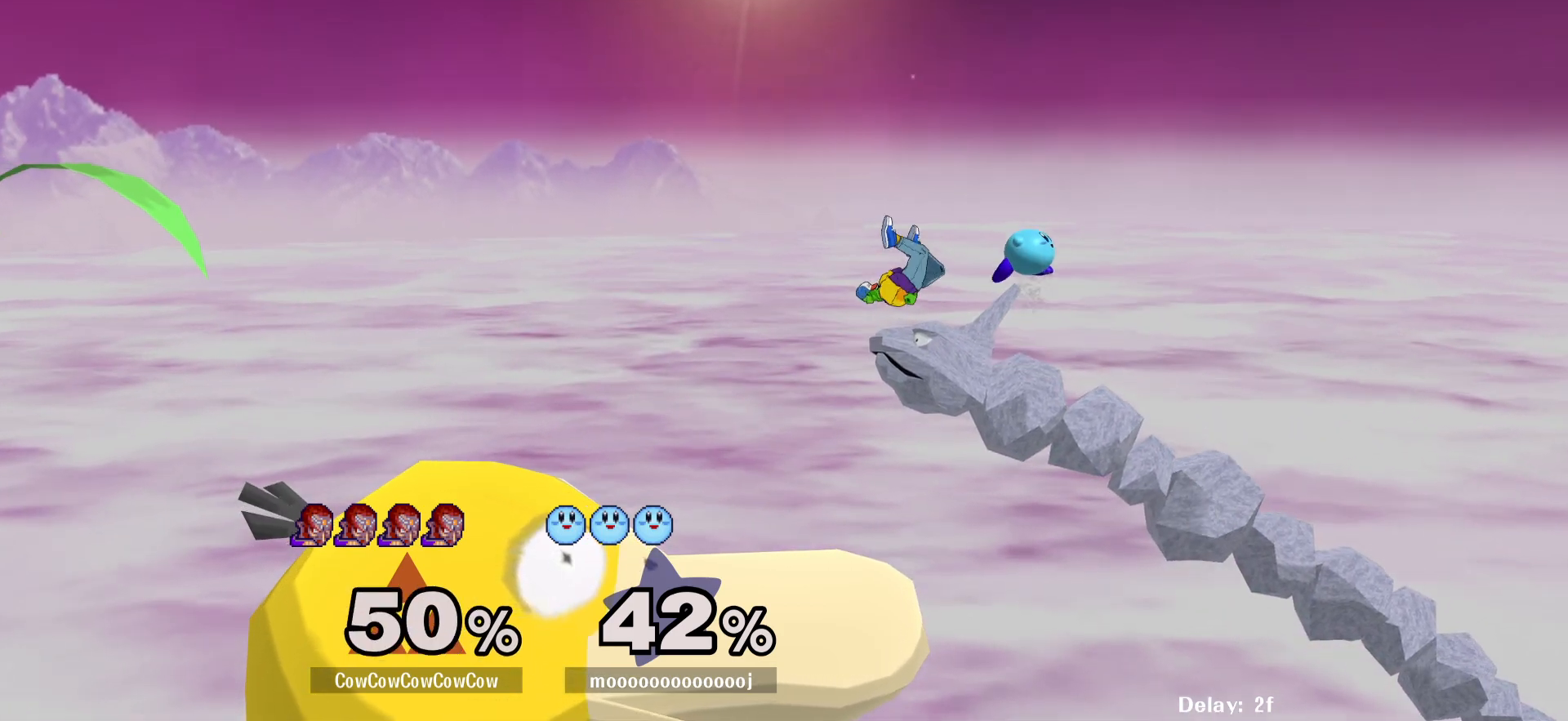
{"buttons": ["DPAD_LEFT"], "events": [[33, "R1", "down"], [67, "DPAD_LEFT", "down"], [133, "DPAD_RIGHT", "up"], [133, "R1", "up"]]}
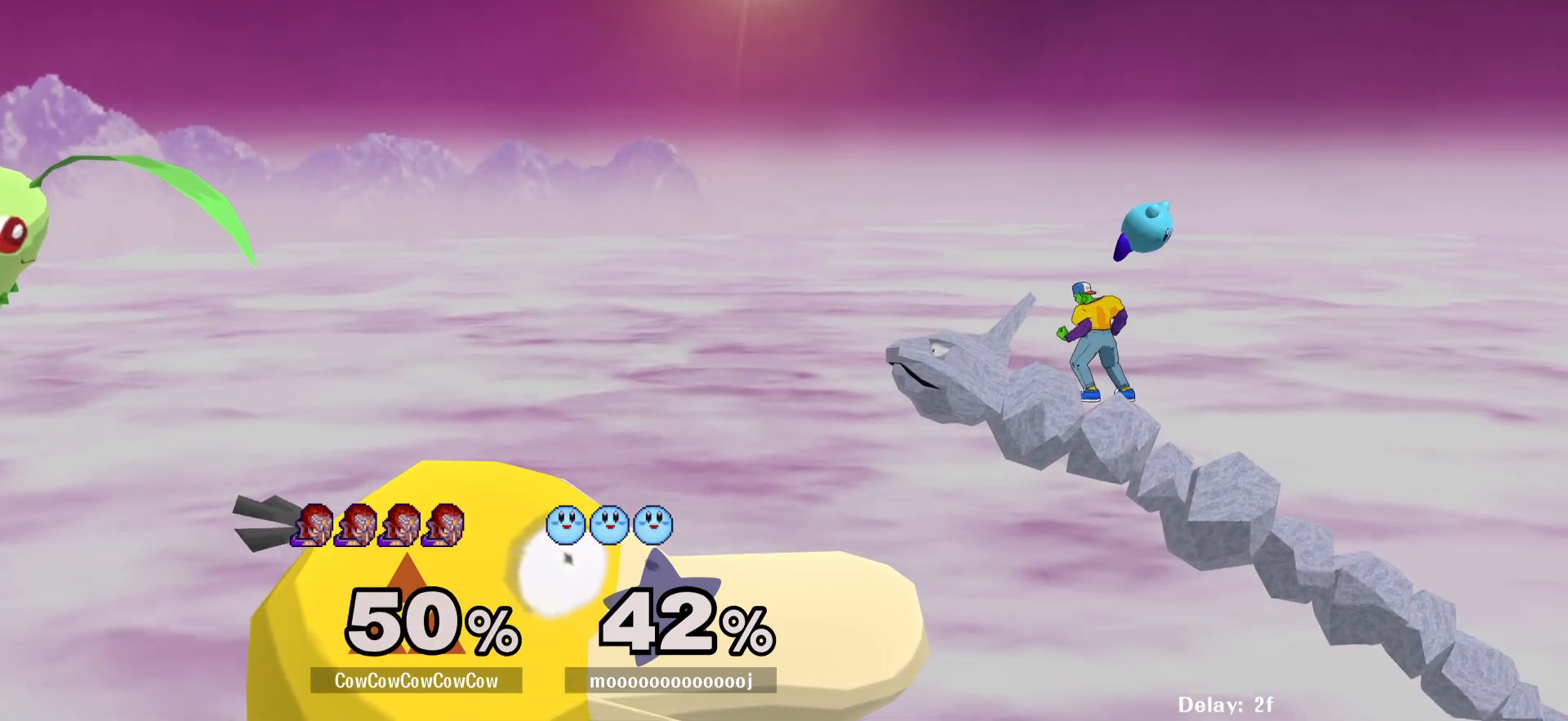
{"buttons": [], "events": [[17, "Y", "down"], [67, "DPAD_LEFT", "up"], [133, "DPAD_RIGHT", "down"], [133, "Y", "up"], [400, "DPAD_RIGHT", "up"]]}
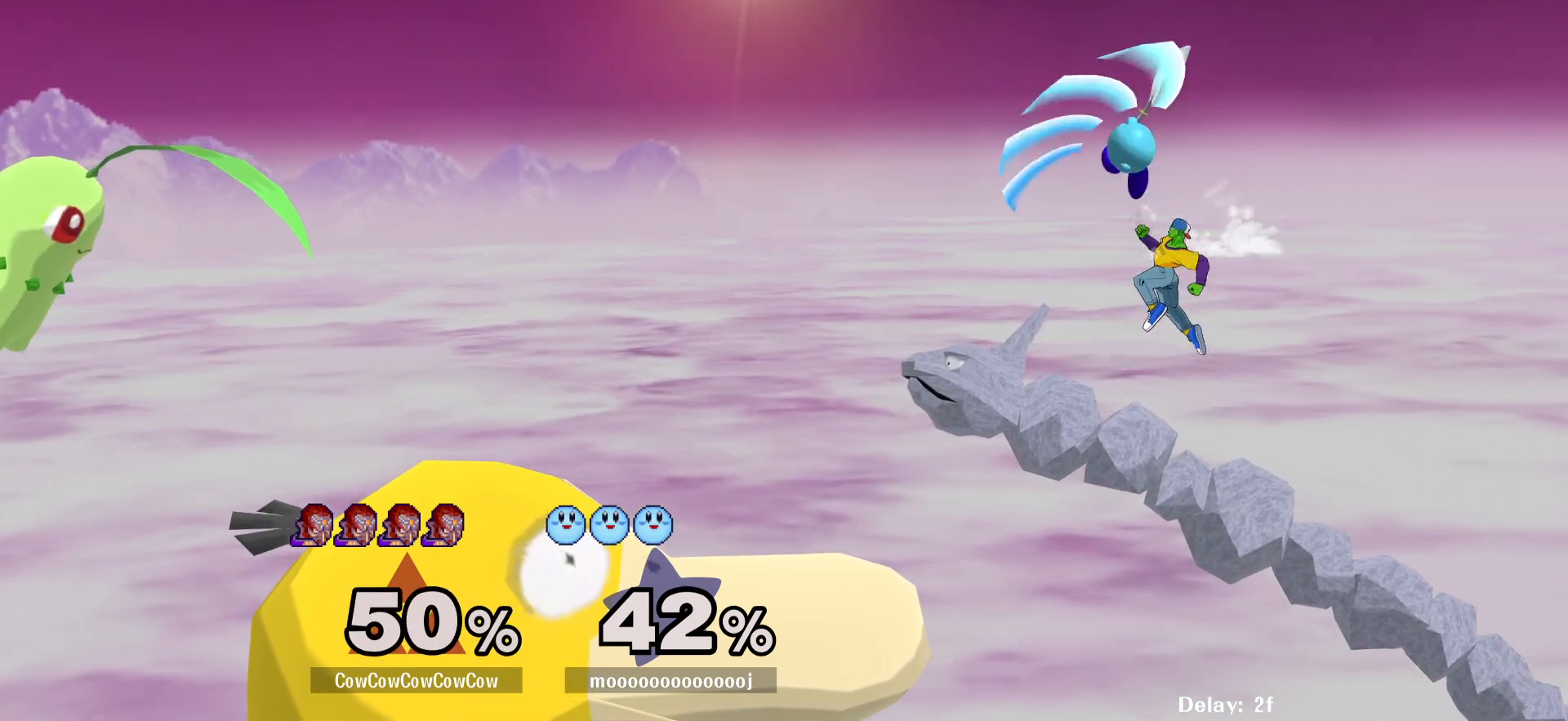
{"buttons": ["Z", "DPAD_LEFT"], "events": [[83, "Y", "down"], [200, "Y", "up"], [233, "C_UP", "down"], [233, "DPAD_LEFT", "down"], [367, "C_UP", "up"], [400, "Z", "down"]]}
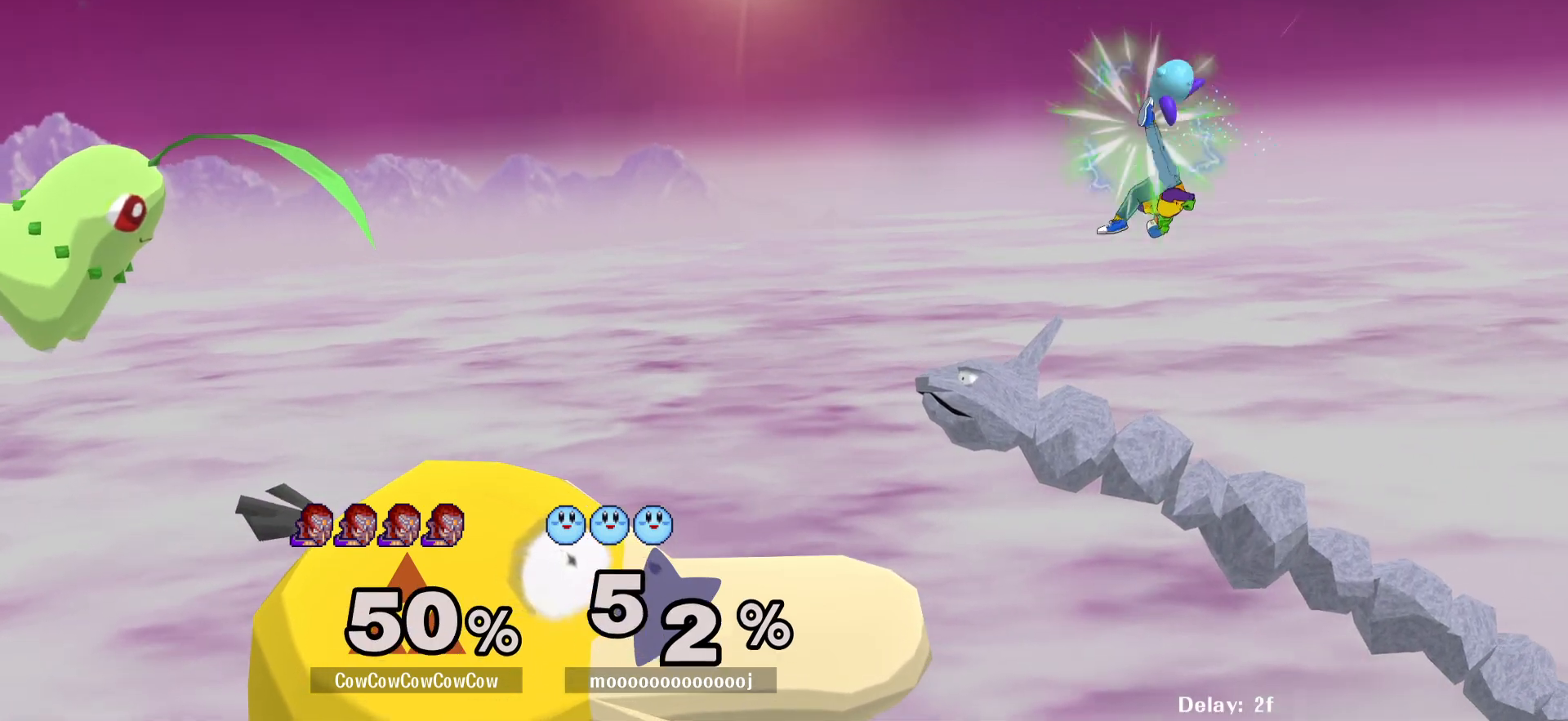
{"buttons": ["Y", "DPAD_LEFT"], "events": [[33, "Z", "up"], [83, "DPAD_DOWN", "down"], [250, "DPAD_DOWN", "up"], [417, "Y", "down"]]}
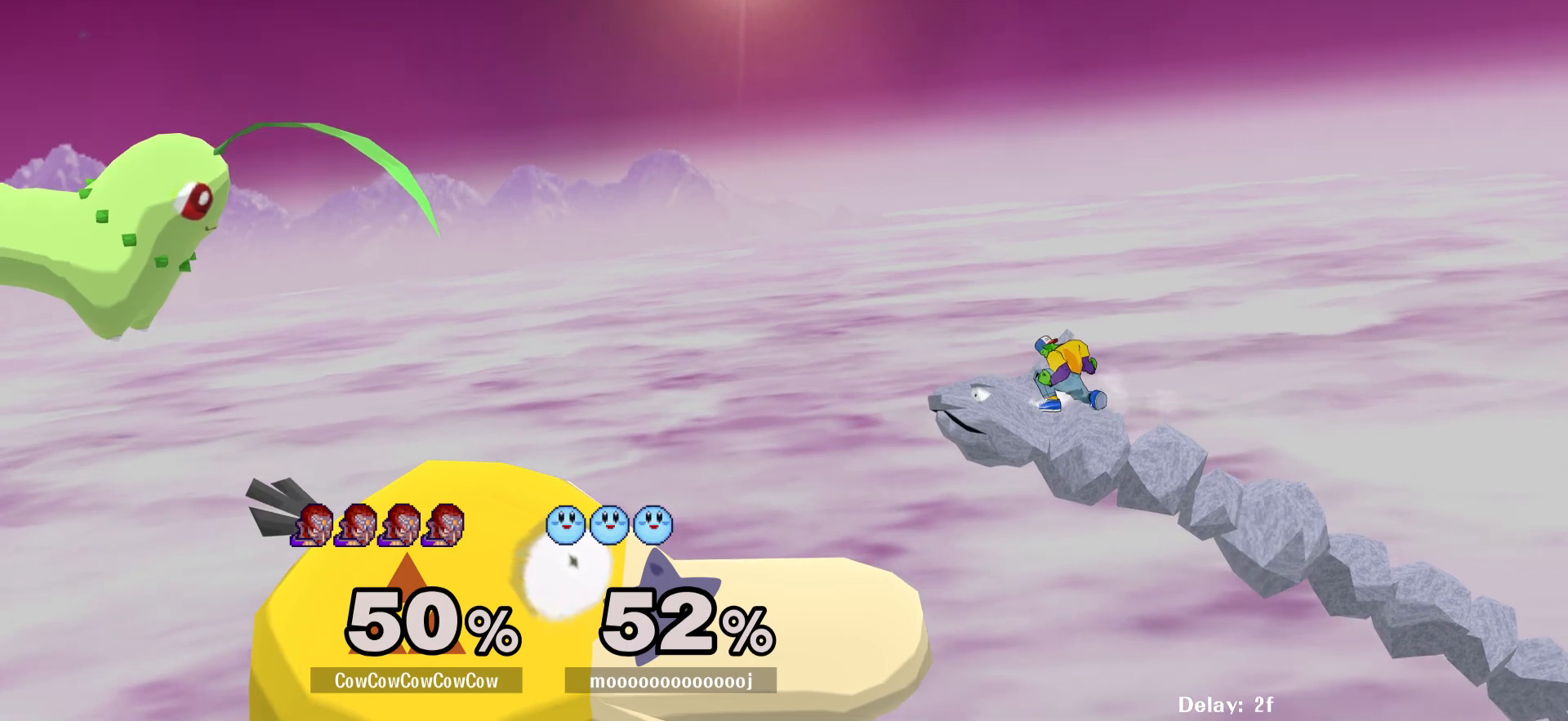
{"buttons": ["DPAD_LEFT"], "events": [[50, "Y", "up"], [150, "Y", "down"], [183, "C_LEFT", "down"], [233, "Y", "up"], [300, "C_LEFT", "up"]]}
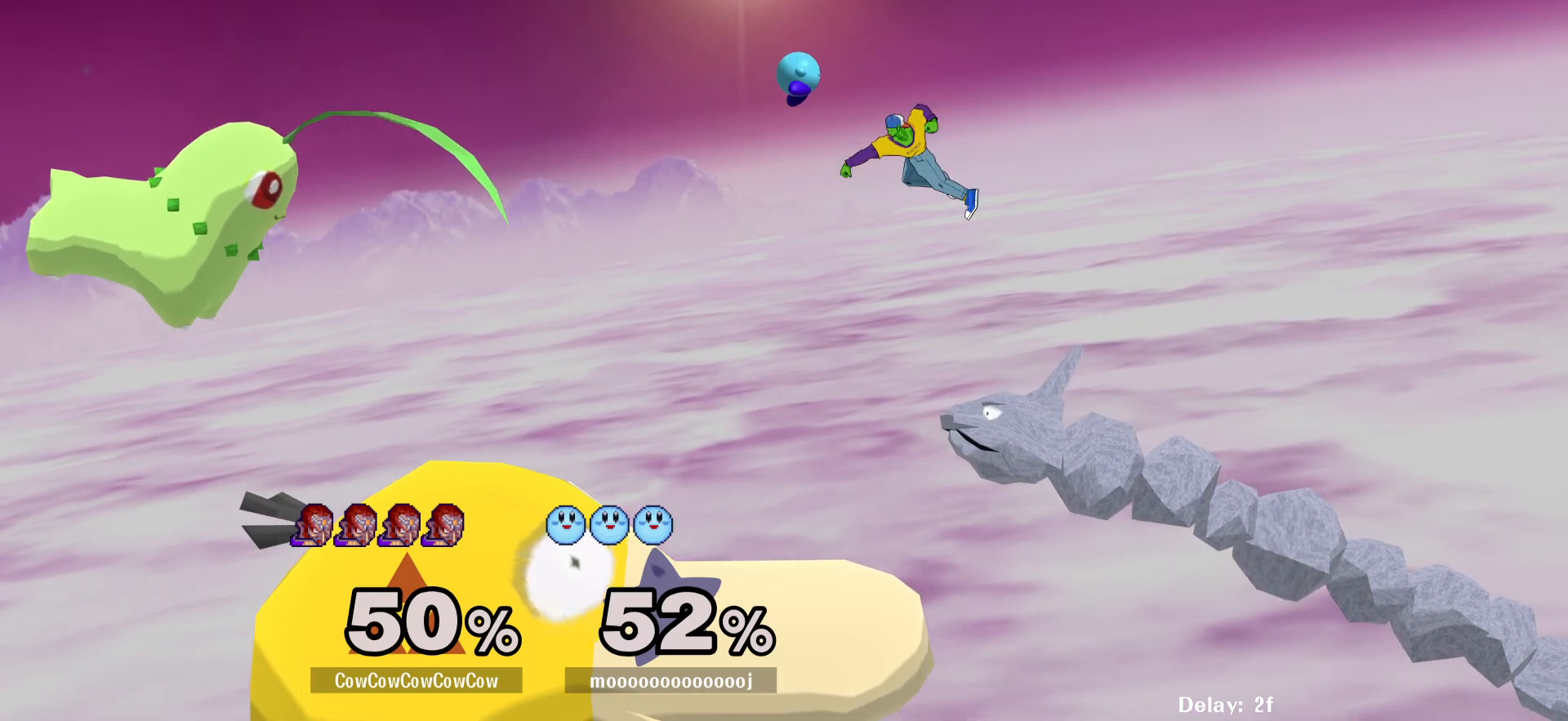
{"buttons": ["DPAD_LEFT"], "events": [[117, "DPAD_DOWN", "down"], [317, "DPAD_DOWN", "up"]]}
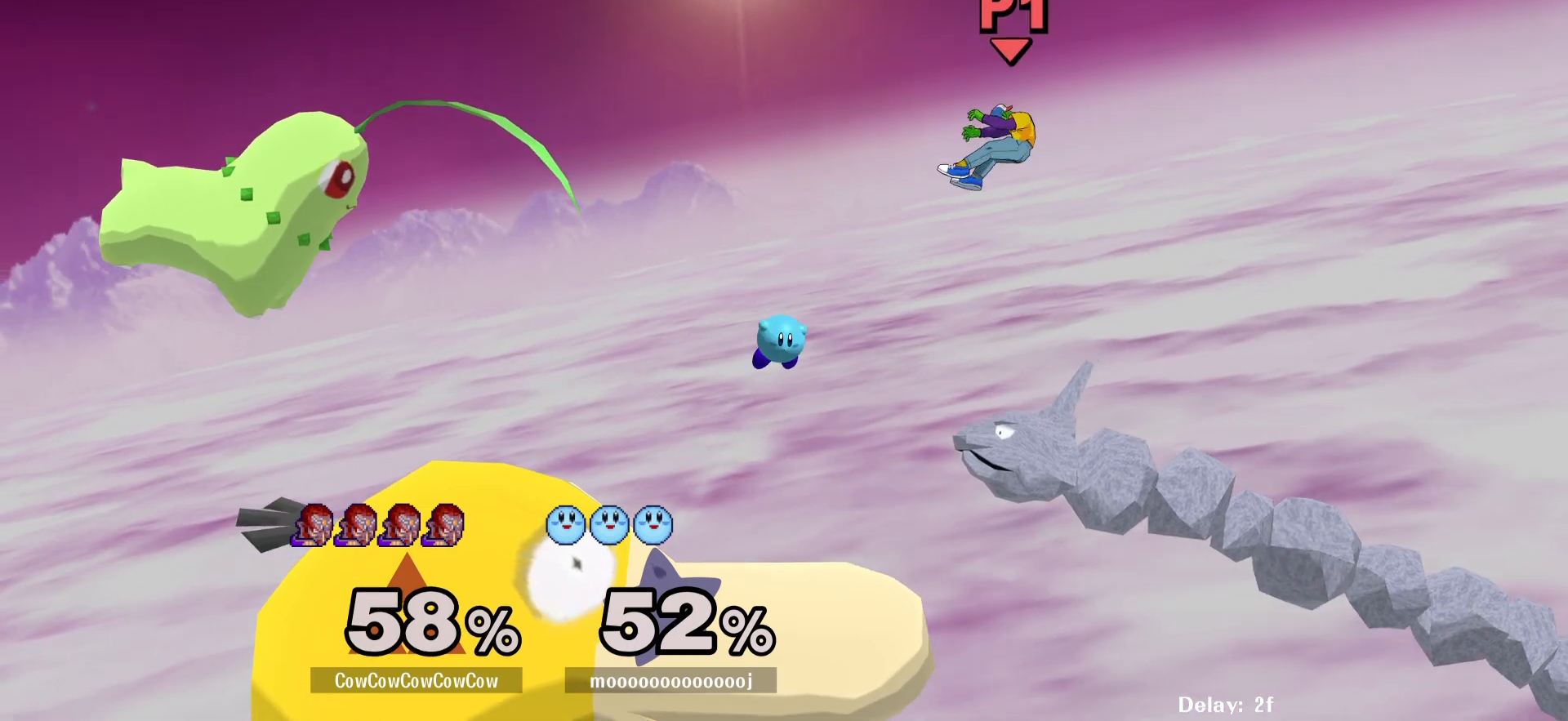
{"buttons": ["DPAD_RIGHT", "C_UP"], "events": [[17, "DPAD_LEFT", "up"], [483, "C_UP", "down"], [483, "DPAD_RIGHT", "down"]]}